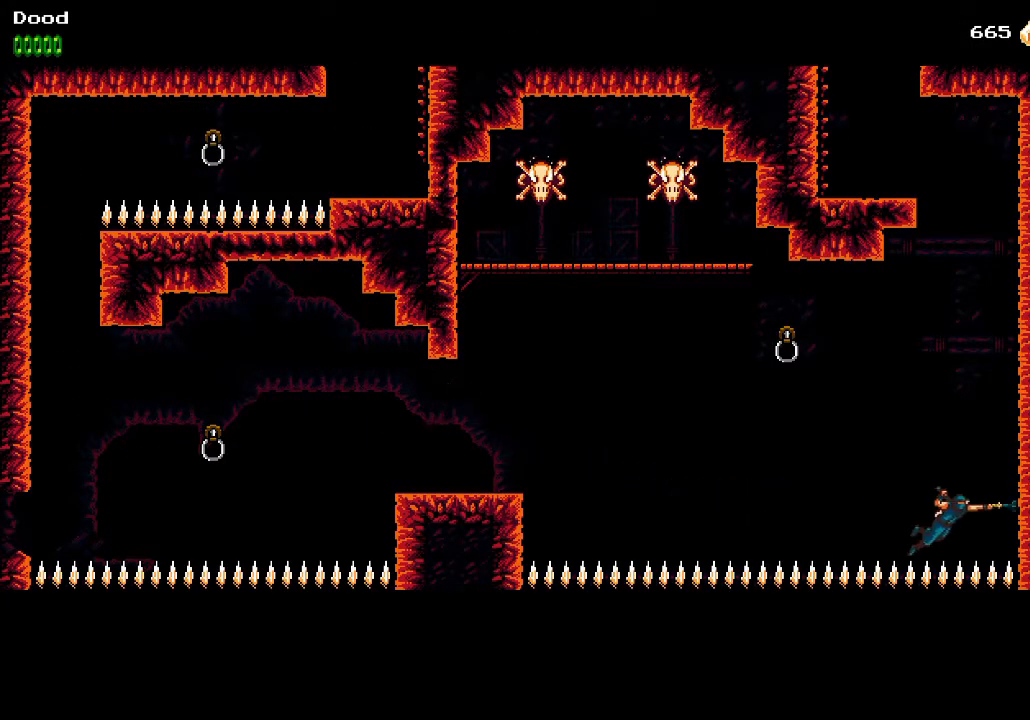
Gameplay with a controller (PlayStation layout); each line is a JSON object with the inputs held at the frame after it. "events" lists button and stick changes between this image and that frame as [ms after this image, input, new state], when the widget could be followed in between.
{"buttons": ["CROSS", "CIRCLE", "DPAD_RIGHT"], "left_stick": "center", "right_stick": "center", "events": [[33, "CIRCLE", "down"], [83, "CIRCLE", "up"], [100, "CROSS", "up"], [150, "CROSS", "down"], [167, "CIRCLE", "down"], [250, "CIRCLE", "up"], [267, "CROSS", "up"], [317, "CROSS", "down"], [333, "CIRCLE", "down"], [400, "CIRCLE", "up"], [417, "CROSS", "up"], [467, "CROSS", "down"], [483, "CIRCLE", "down"]]}
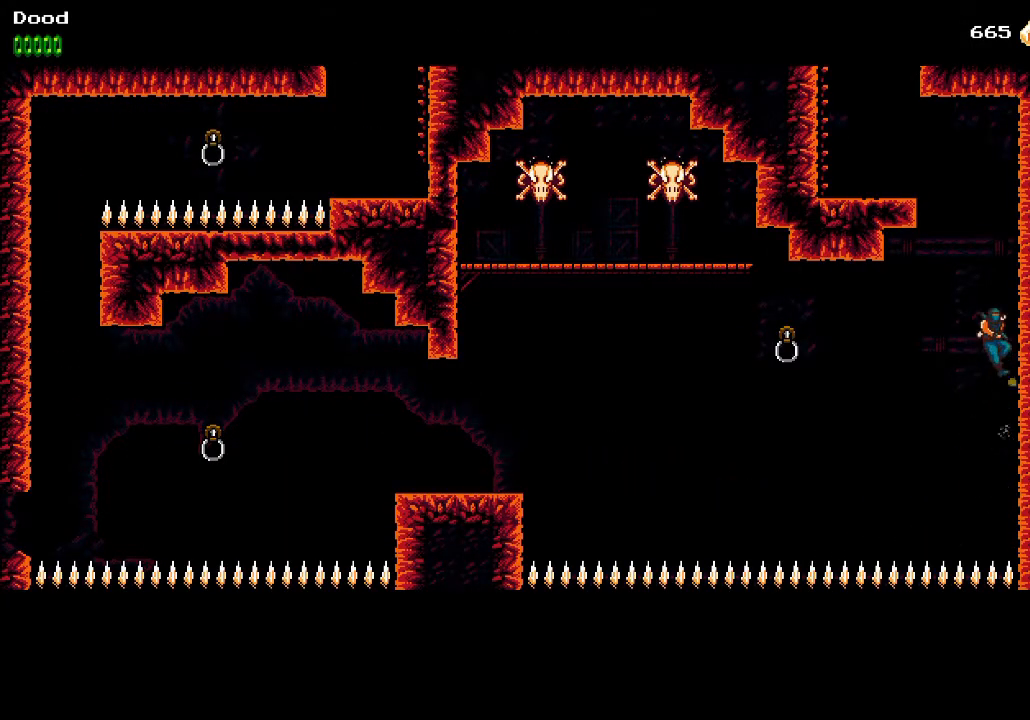
{"buttons": ["CIRCLE", "DPAD_LEFT"], "left_stick": "center", "right_stick": "center", "events": [[67, "CIRCLE", "up"], [83, "CROSS", "up"], [150, "CROSS", "down"], [333, "DPAD_LEFT", "down"], [333, "DPAD_RIGHT", "up"], [367, "CROSS", "up"], [400, "CIRCLE", "down"]]}
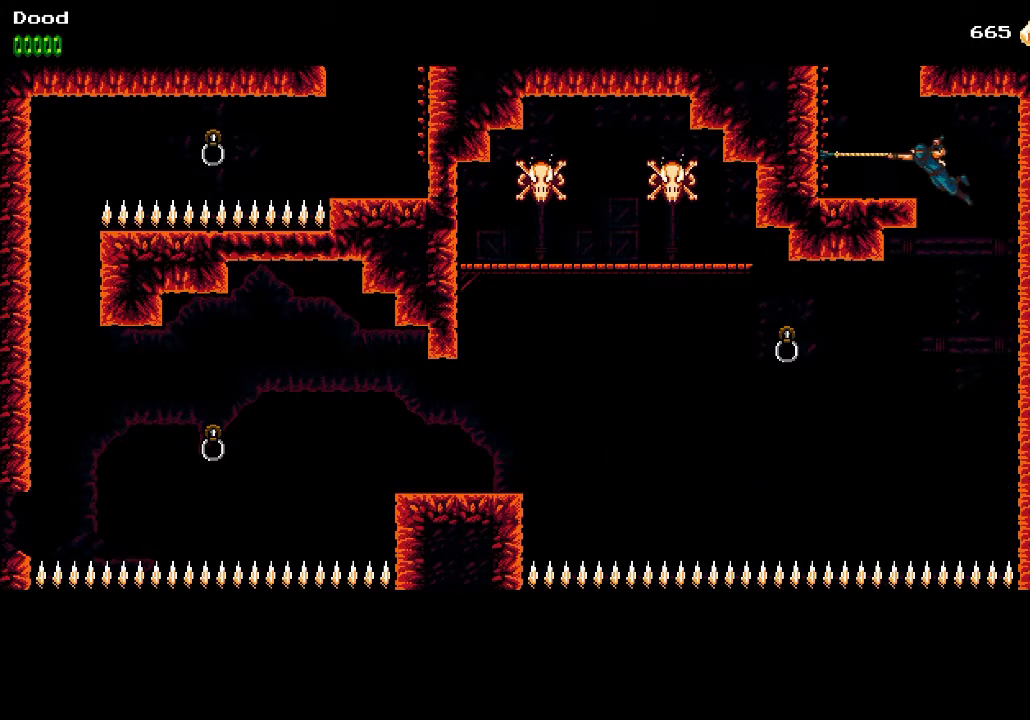
{"buttons": ["CROSS", "CIRCLE", "DPAD_LEFT"], "left_stick": "center", "right_stick": "center", "events": [[33, "CIRCLE", "up"], [100, "CROSS", "down"], [167, "CIRCLE", "down"], [217, "CIRCLE", "up"], [217, "CROSS", "up"], [283, "CIRCLE", "down"], [283, "CROSS", "down"], [383, "CIRCLE", "up"], [383, "CROSS", "up"], [450, "CIRCLE", "down"], [450, "CROSS", "down"]]}
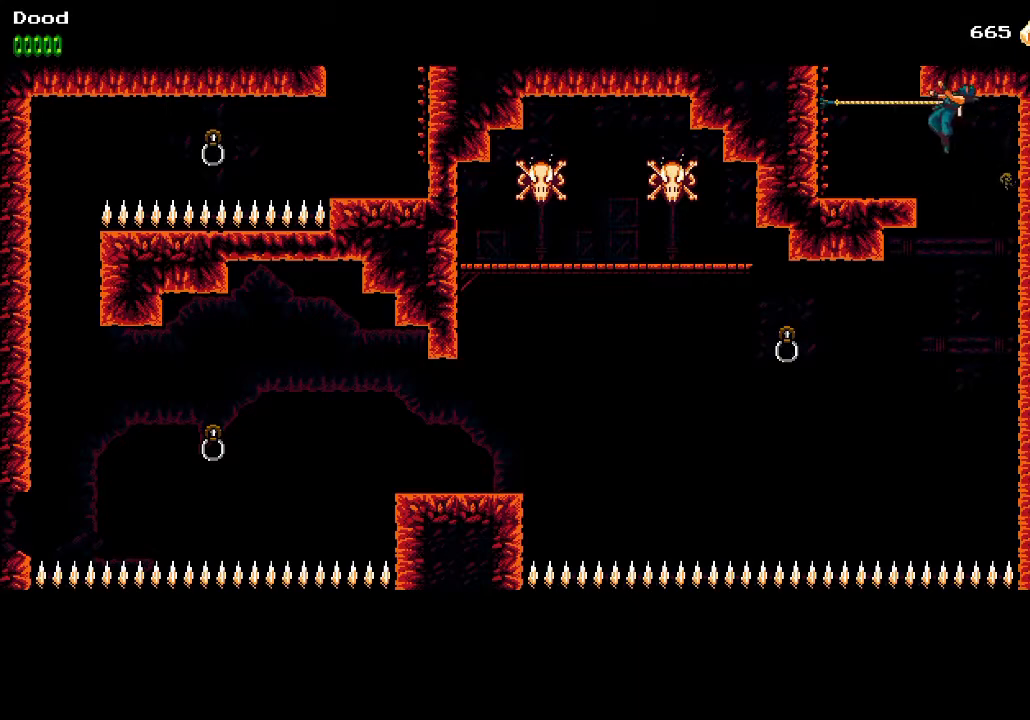
{"buttons": ["DPAD_LEFT"], "left_stick": "center", "right_stick": "center", "events": [[50, "CIRCLE", "up"], [50, "CROSS", "up"], [133, "CROSS", "down"], [183, "CIRCLE", "down"], [267, "CIRCLE", "up"], [267, "CROSS", "up"], [367, "CIRCLE", "down"], [367, "CROSS", "down"], [467, "CIRCLE", "up"], [467, "CROSS", "up"]]}
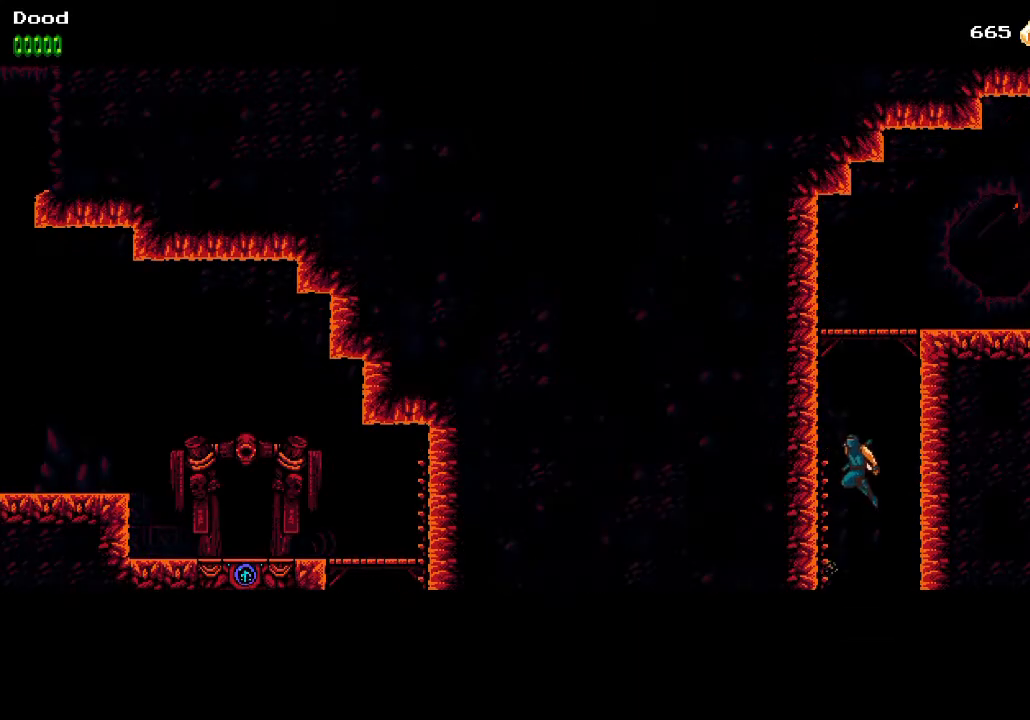
{"buttons": ["DPAD_RIGHT"], "left_stick": "center", "right_stick": "center", "events": [[33, "CROSS", "down"], [50, "CIRCLE", "down"], [133, "CIRCLE", "up"], [133, "CROSS", "up"], [200, "CIRCLE", "down"], [200, "CROSS", "down"], [283, "CIRCLE", "up"], [300, "CROSS", "up"], [350, "CROSS", "down"], [383, "DPAD_DOWN", "down"], [383, "DPAD_LEFT", "up"], [383, "DPAD_RIGHT", "down"], [400, "DPAD_DOWN", "up"], [483, "CROSS", "up"]]}
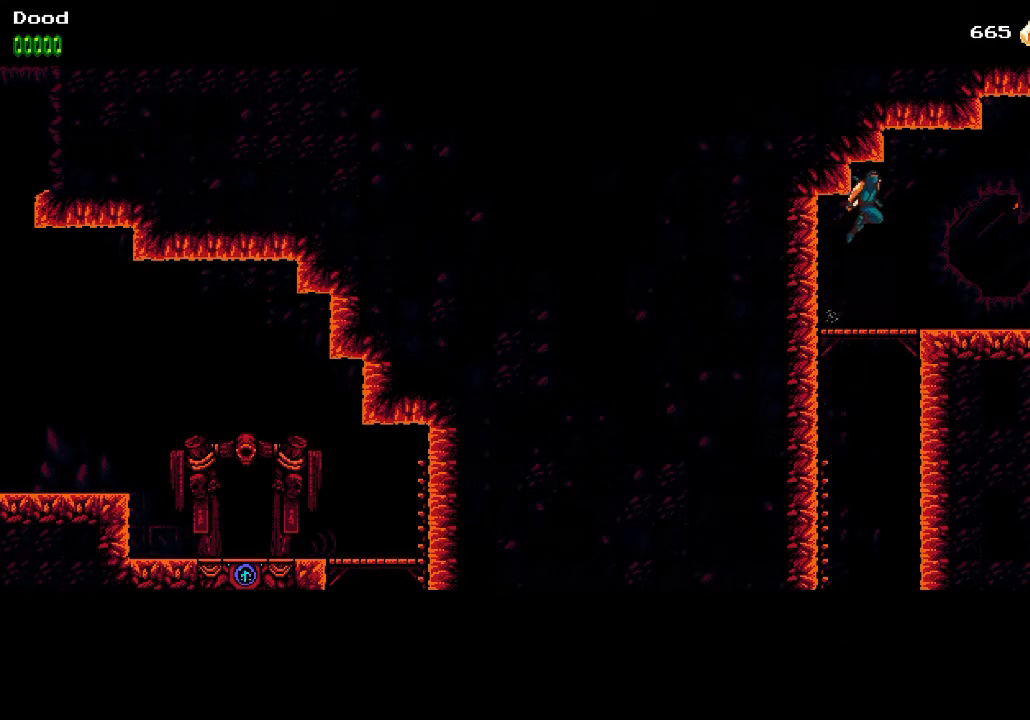
{"buttons": ["DPAD_RIGHT"], "left_stick": "center", "right_stick": "center", "events": []}
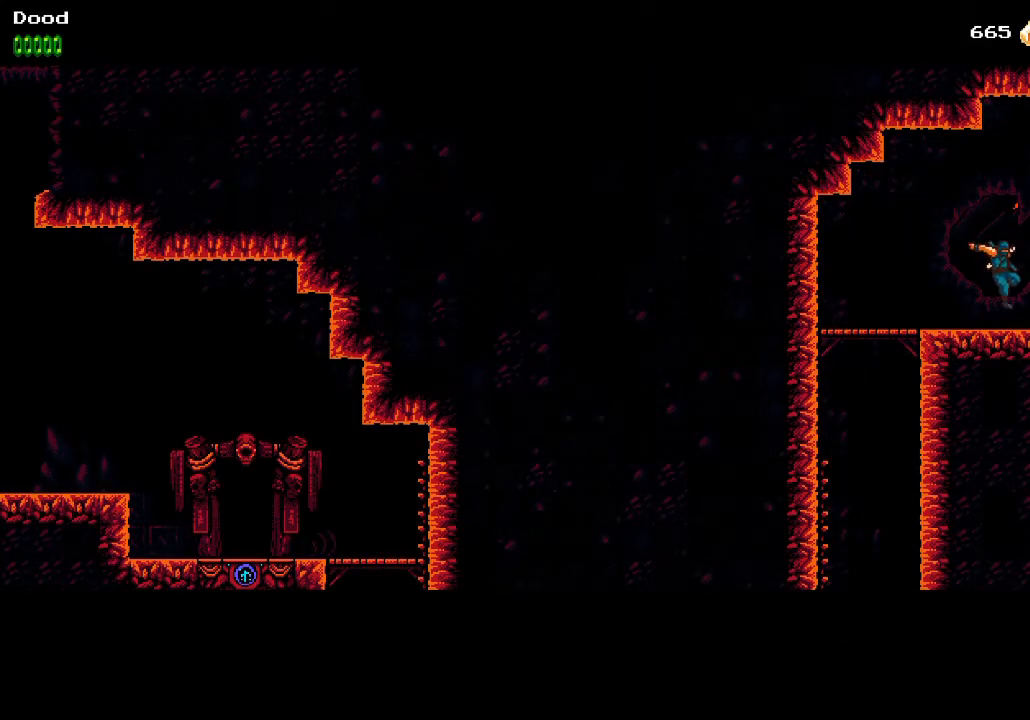
{"buttons": ["DPAD_RIGHT"], "left_stick": "center", "right_stick": "center", "events": []}
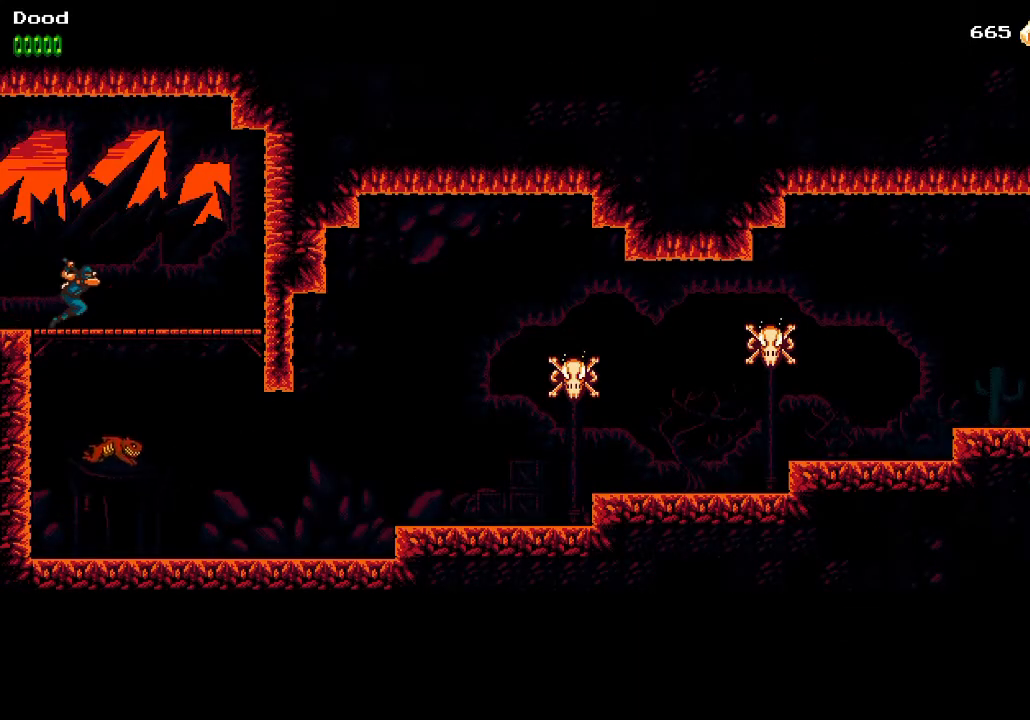
{"buttons": ["DPAD_RIGHT"], "left_stick": "center", "right_stick": "center", "events": [[67, "DPAD_DOWN", "down"], [100, "CROSS", "down"], [100, "DPAD_RIGHT", "up"], [133, "DPAD_RIGHT", "down"], [167, "CROSS", "up"], [233, "DPAD_RIGHT", "up"], [283, "DPAD_DOWN", "up"], [317, "DPAD_RIGHT", "down"]]}
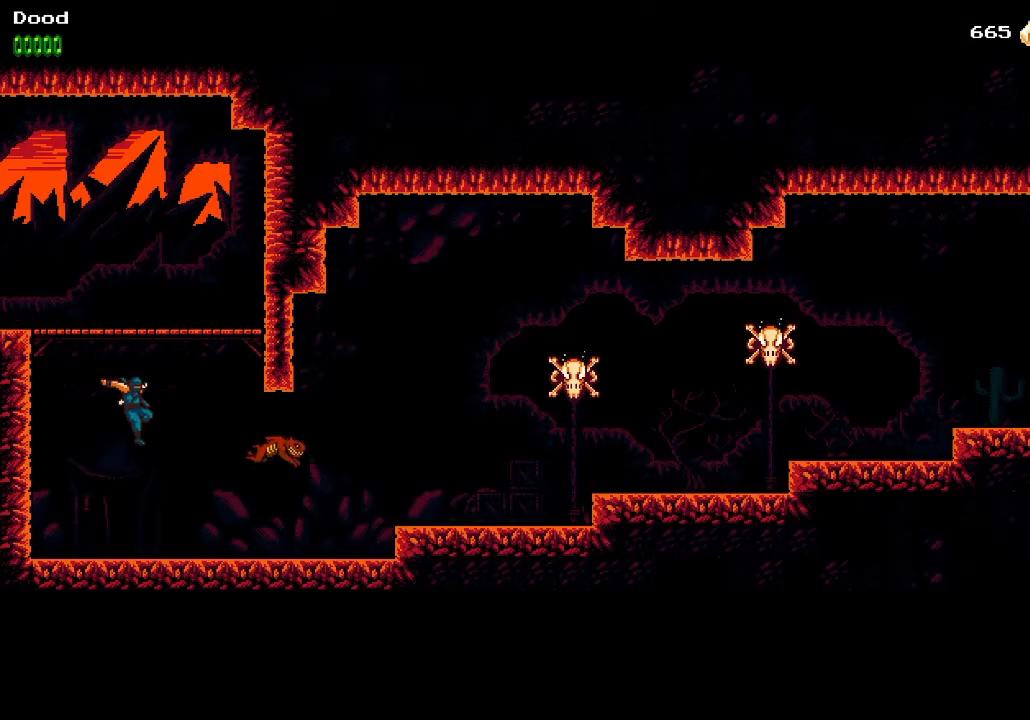
{"buttons": ["DPAD_RIGHT"], "left_stick": "center", "right_stick": "center", "events": [[300, "R1", "down"], [367, "CROSS", "down"], [417, "R1", "up"], [467, "CROSS", "up"]]}
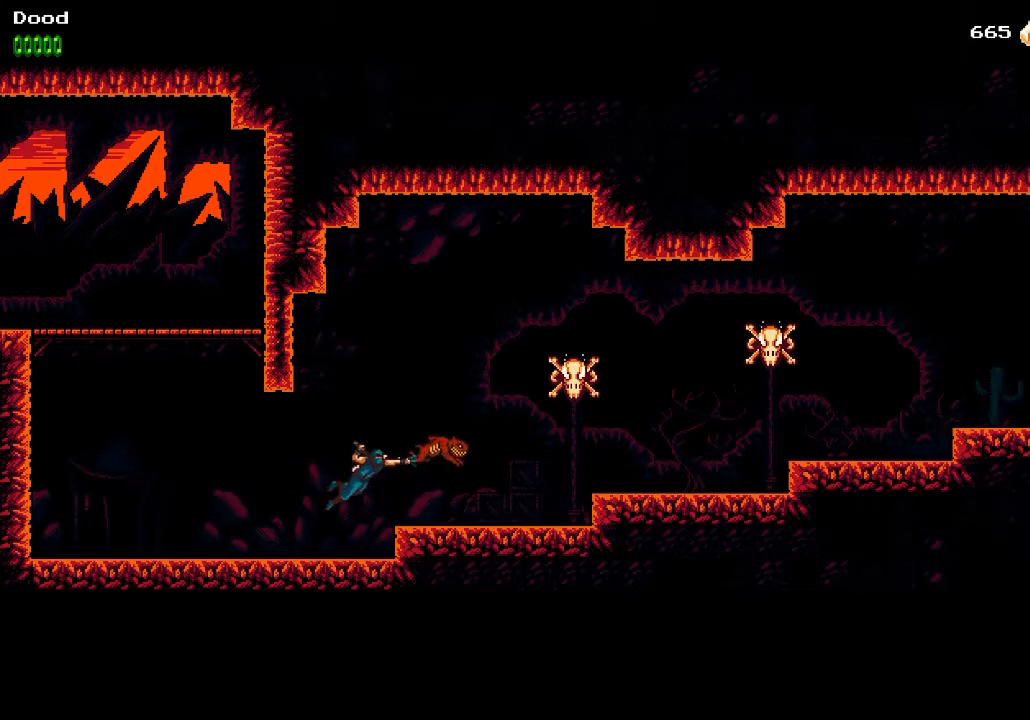
{"buttons": ["DPAD_RIGHT"], "left_stick": "center", "right_stick": "center", "events": [[317, "CROSS", "down"], [350, "R1", "down"], [450, "CROSS", "up"], [450, "R1", "up"]]}
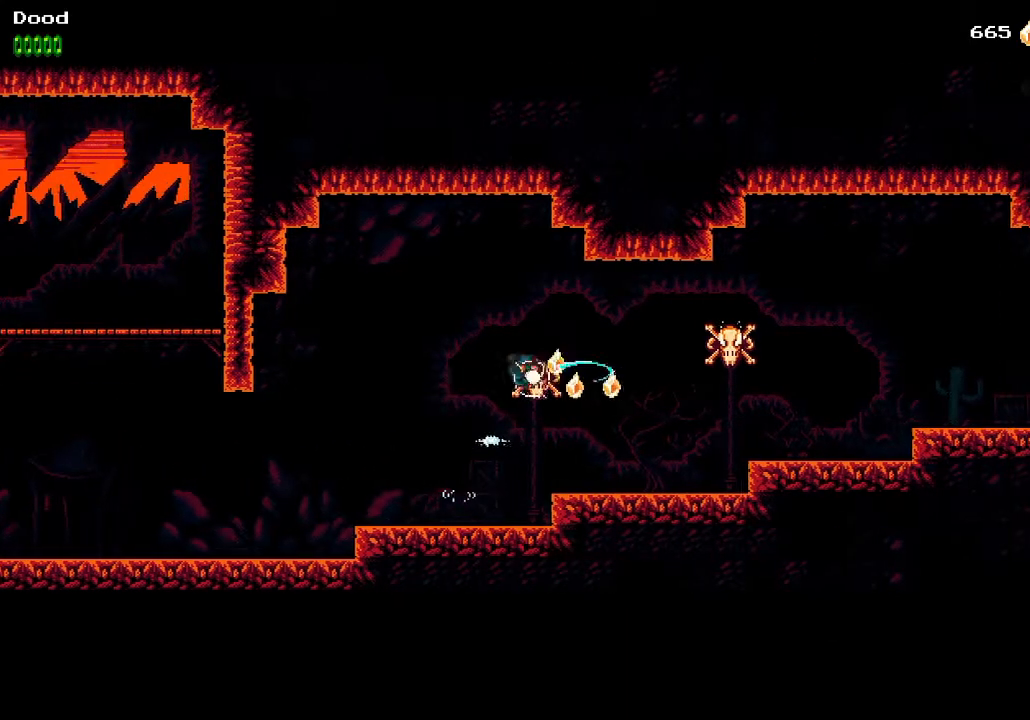
{"buttons": ["DPAD_RIGHT"], "left_stick": "center", "right_stick": "center", "events": [[233, "CROSS", "down"], [250, "R1", "down"], [350, "CROSS", "up"], [367, "R1", "up"]]}
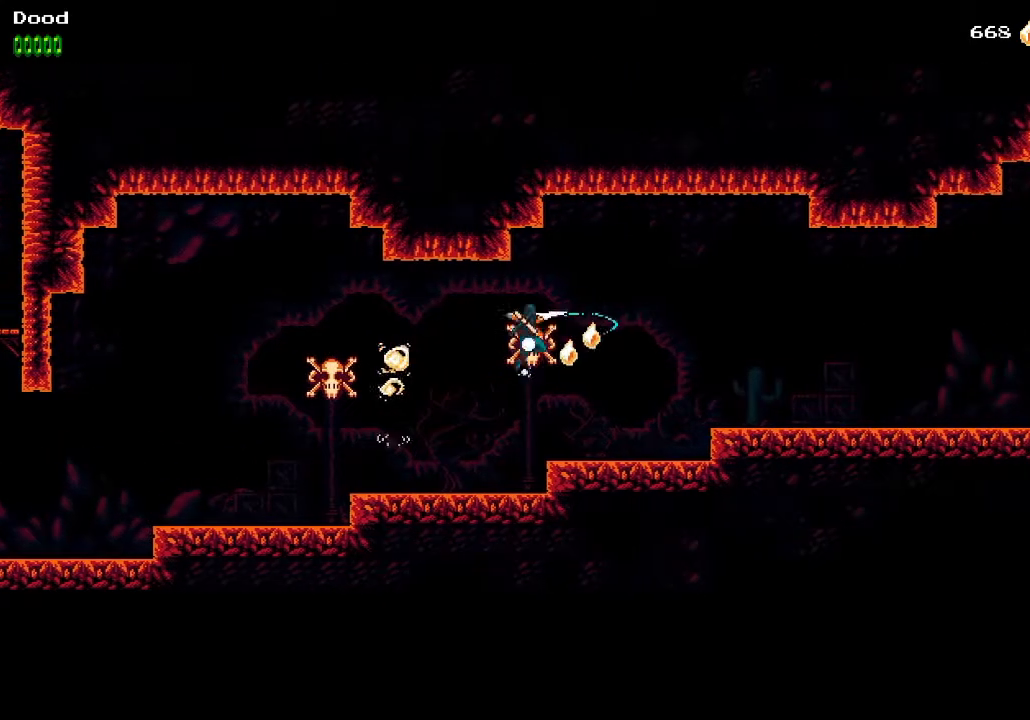
{"buttons": ["DPAD_RIGHT"], "left_stick": "center", "right_stick": "center", "events": [[183, "CROSS", "down"], [367, "R1", "down"], [400, "CROSS", "up"], [433, "R1", "up"]]}
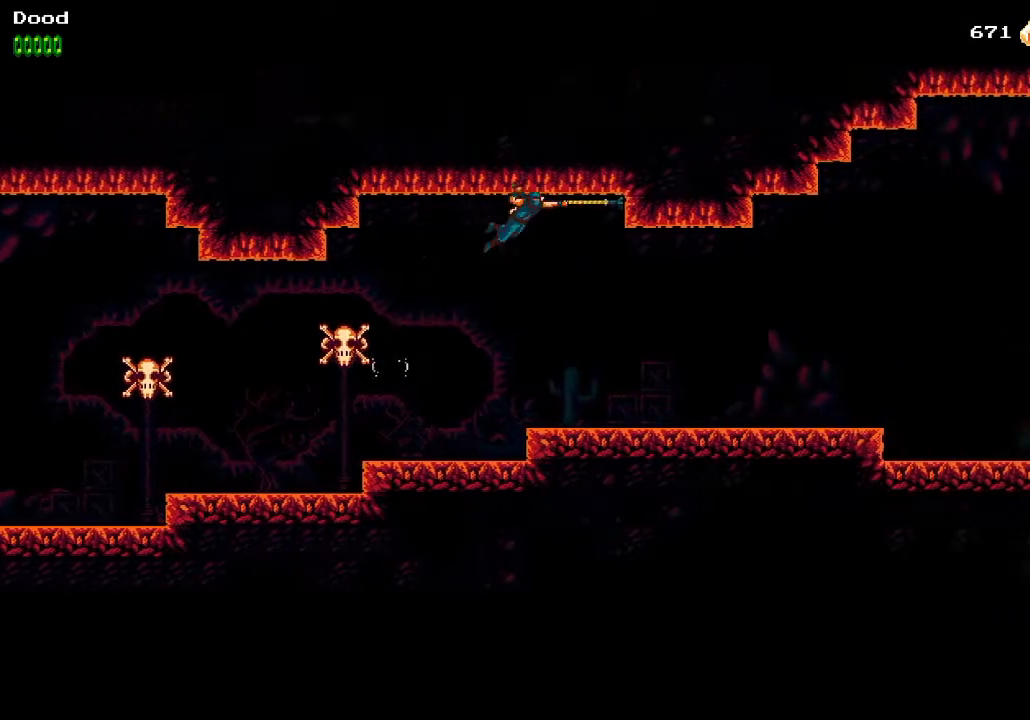
{"buttons": ["DPAD_RIGHT"], "left_stick": "center", "right_stick": "center", "events": []}
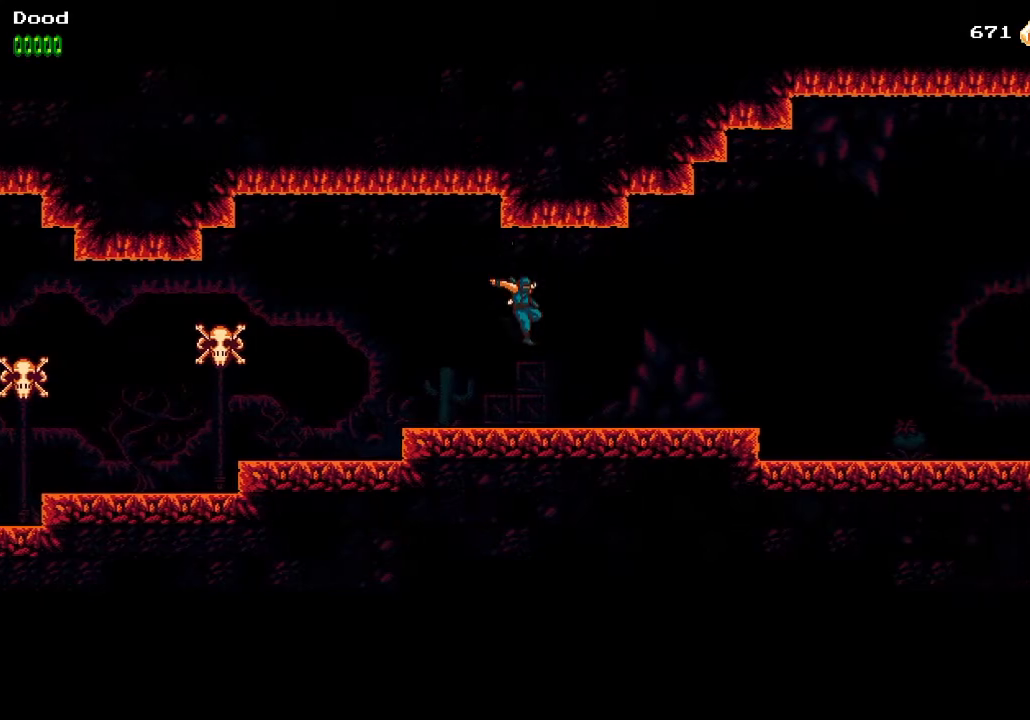
{"buttons": ["DPAD_RIGHT"], "left_stick": "center", "right_stick": "center", "events": []}
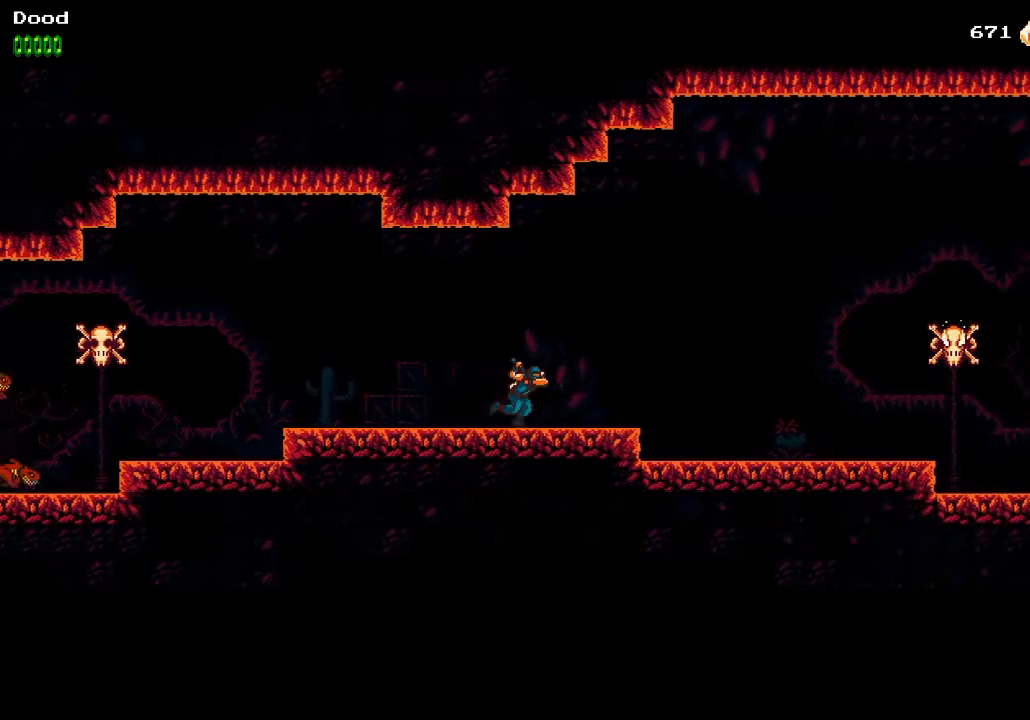
{"buttons": ["DPAD_RIGHT"], "left_stick": "center", "right_stick": "center", "events": [[350, "CROSS", "down"], [417, "CROSS", "up"]]}
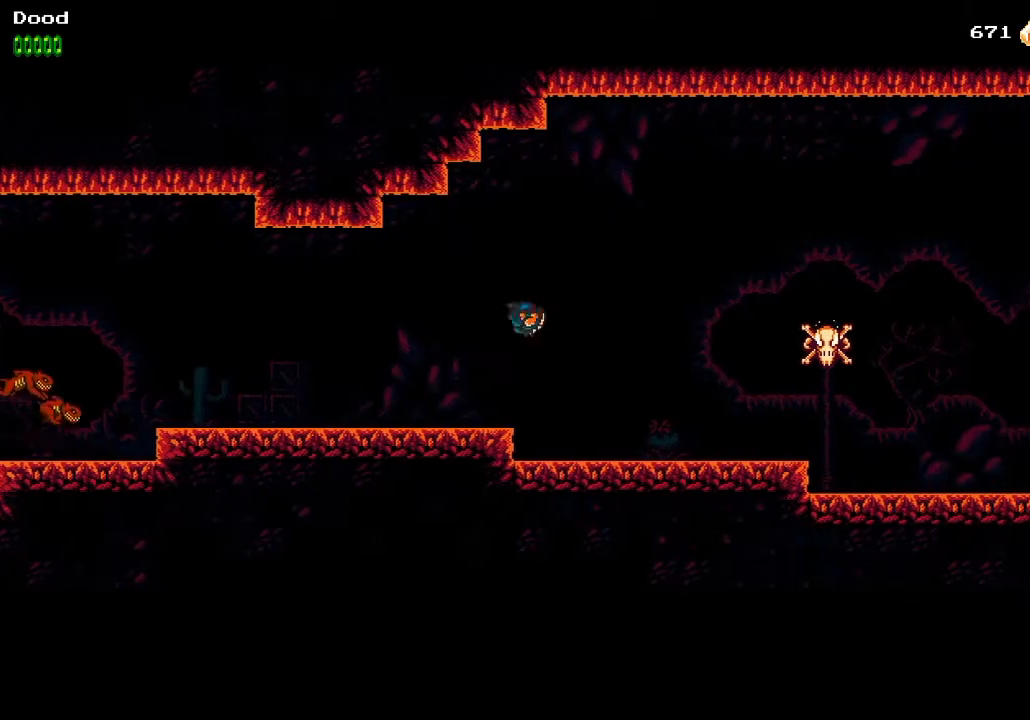
{"buttons": ["DPAD_RIGHT"], "left_stick": "center", "right_stick": "center", "events": [[300, "R1", "down"], [433, "R1", "up"]]}
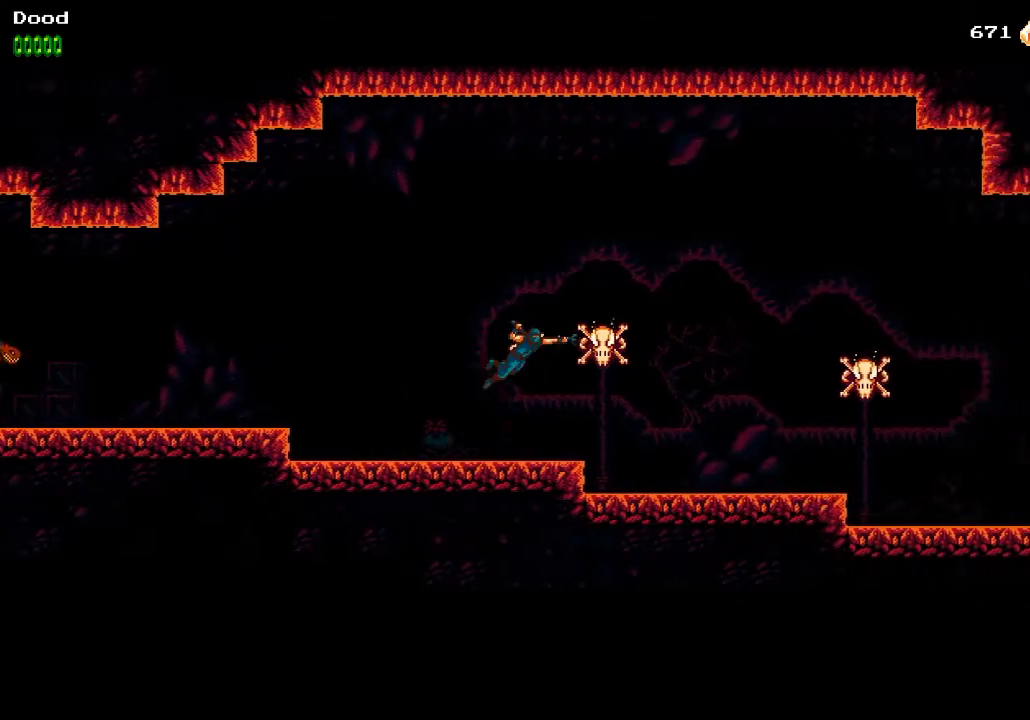
{"buttons": ["DPAD_RIGHT"], "left_stick": "center", "right_stick": "center", "events": []}
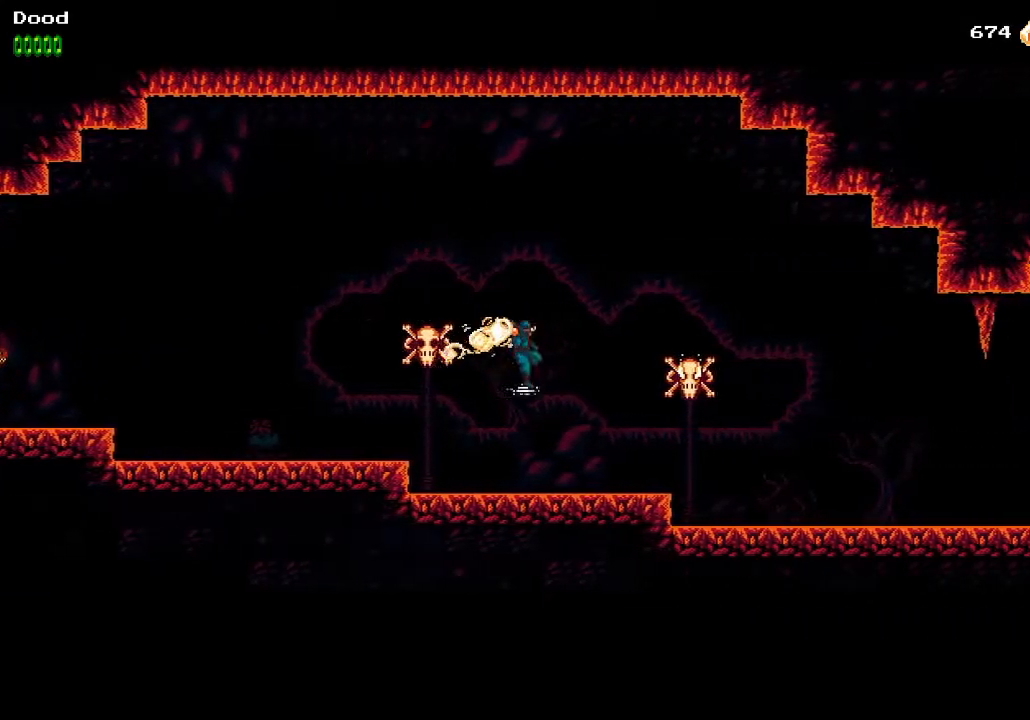
{"buttons": ["DPAD_RIGHT"], "left_stick": "center", "right_stick": "center", "events": [[50, "R1", "down"], [200, "R1", "up"]]}
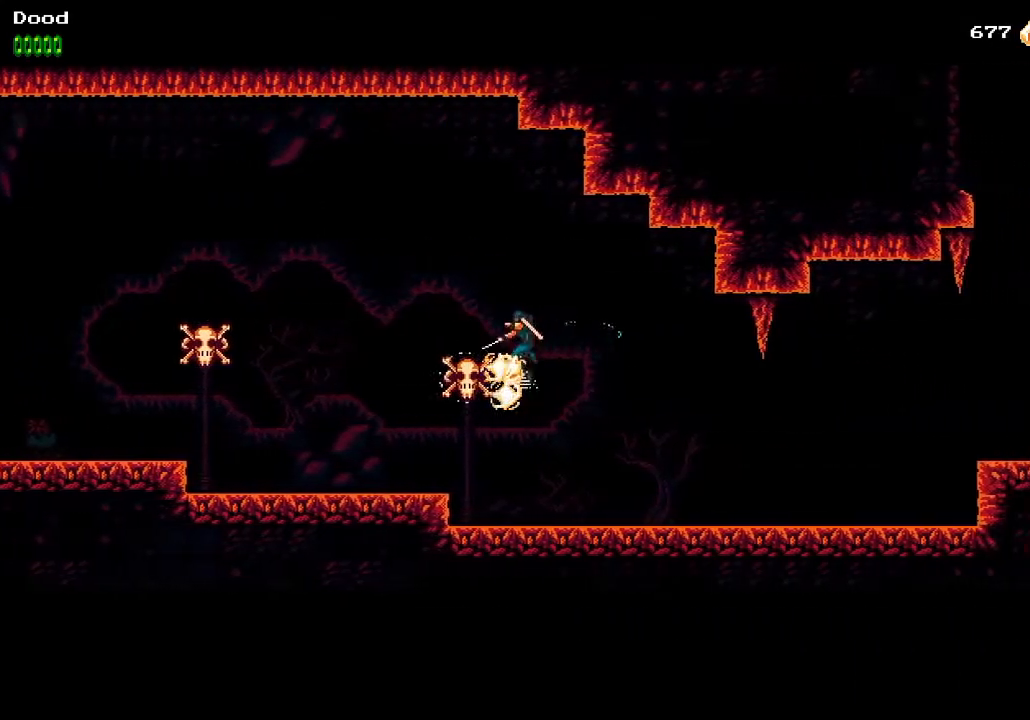
{"buttons": ["DPAD_RIGHT"], "left_stick": "center", "right_stick": "center", "events": [[50, "SQUARE", "down"], [83, "R1", "down"], [150, "R1", "up"], [150, "SQUARE", "up"]]}
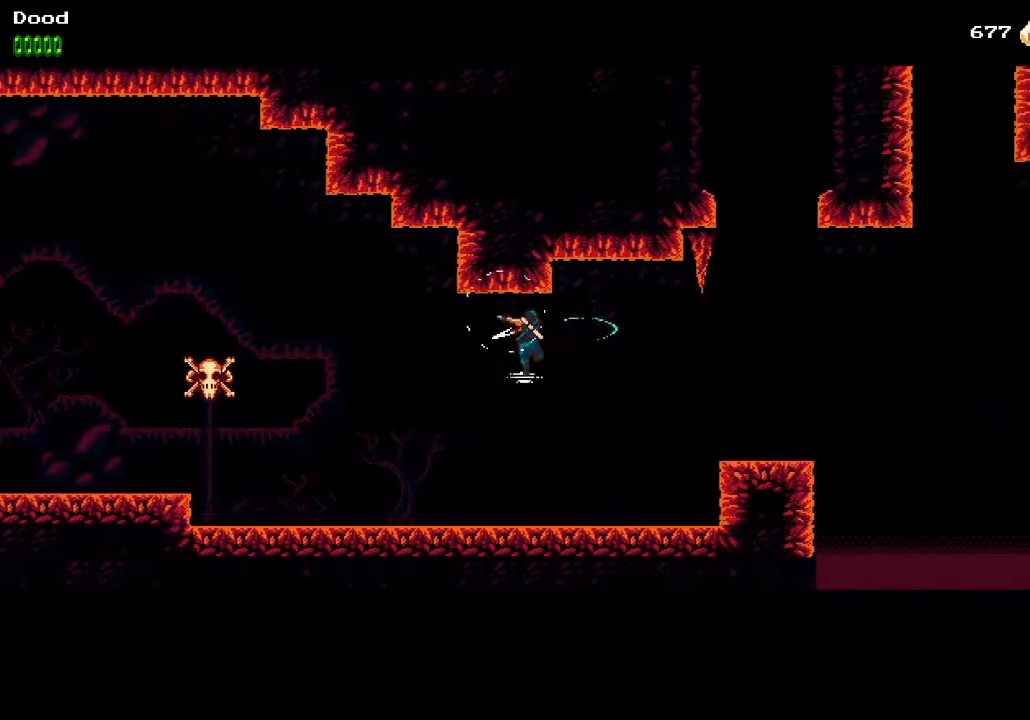
{"buttons": ["DPAD_RIGHT"], "left_stick": "center", "right_stick": "center", "events": []}
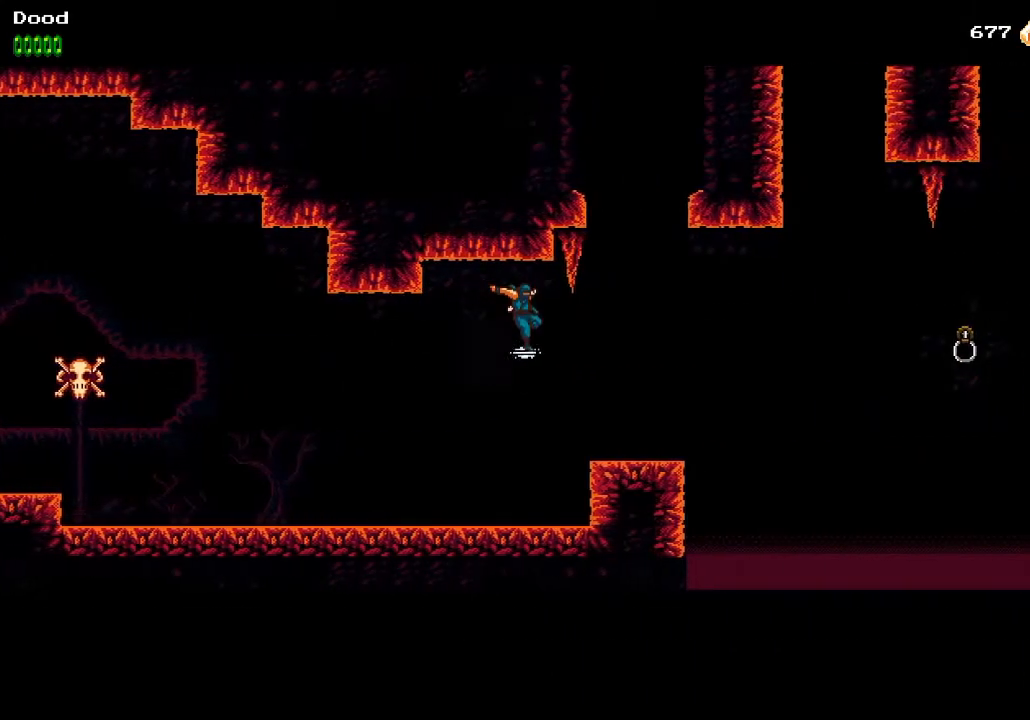
{"buttons": ["CROSS", "SQUARE"], "left_stick": "center", "right_stick": "center", "events": [[300, "CROSS", "down"], [467, "DPAD_RIGHT", "up"], [483, "SQUARE", "down"]]}
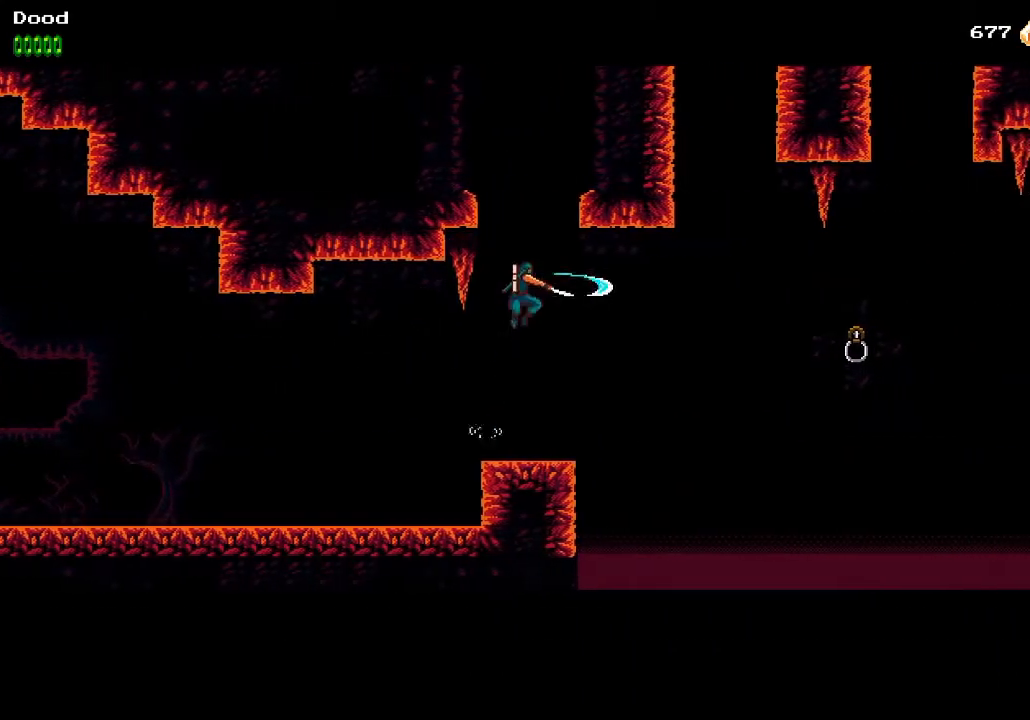
{"buttons": ["CROSS"], "left_stick": "center", "right_stick": "center", "events": [[17, "DPAD_LEFT", "down"], [33, "CROSS", "up"], [100, "DPAD_LEFT", "up"], [117, "SQUARE", "up"], [200, "CROSS", "down"]]}
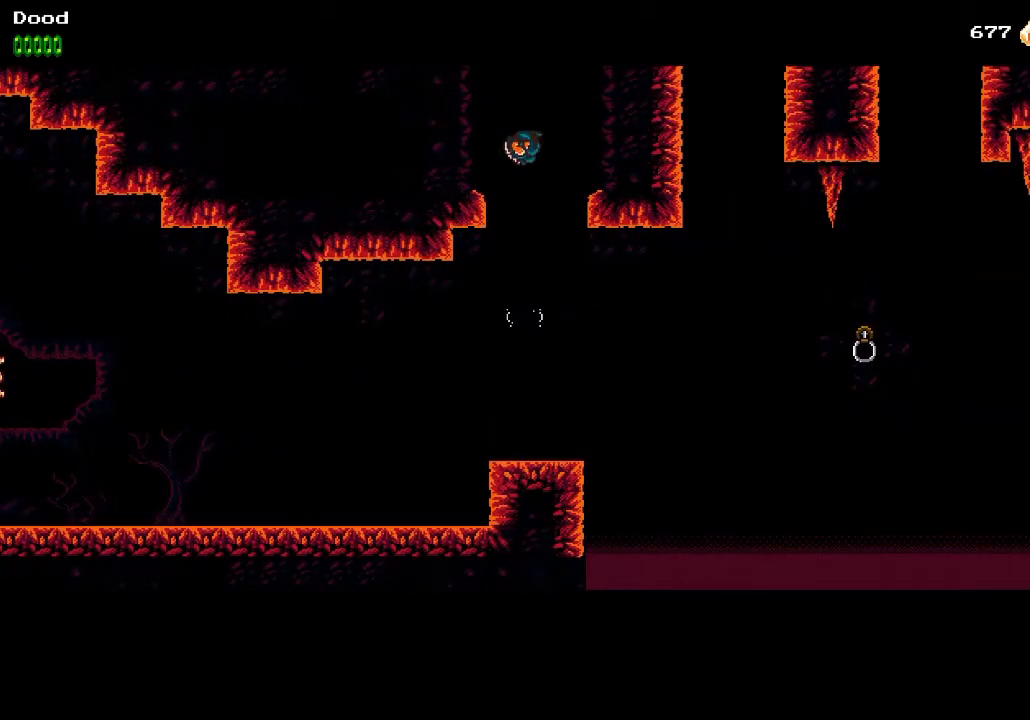
{"buttons": ["CROSS", "DPAD_LEFT"], "left_stick": "center", "right_stick": "center", "events": [[133, "CROSS", "up"], [267, "DPAD_LEFT", "down"], [433, "CROSS", "down"]]}
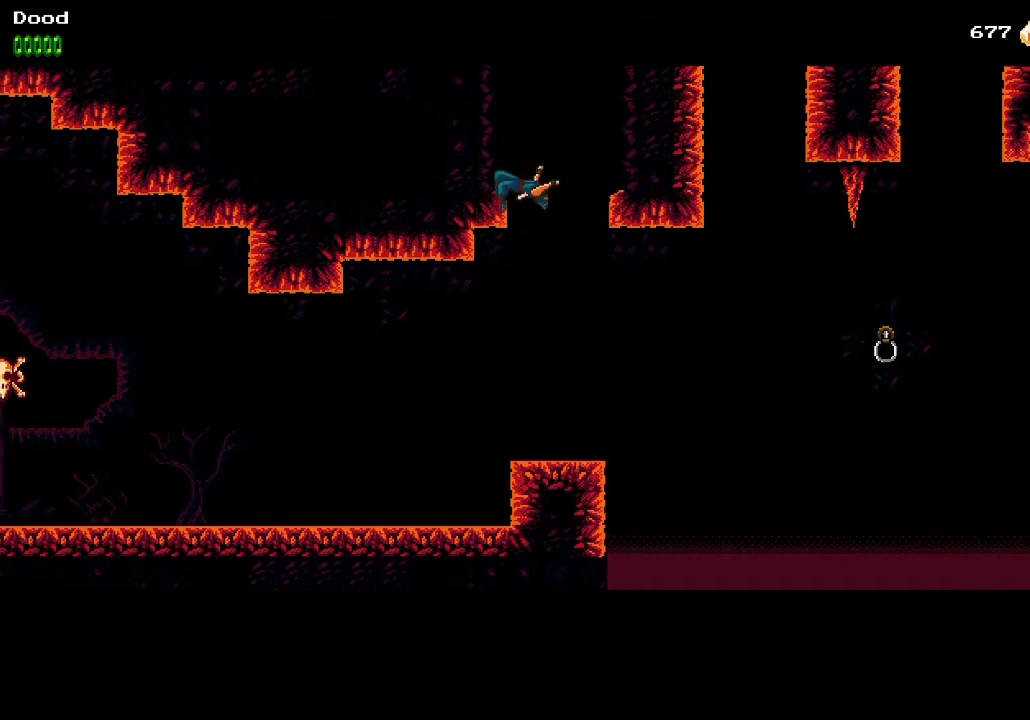
{"buttons": ["DPAD_RIGHT"], "left_stick": "center", "right_stick": "center", "events": [[300, "DPAD_LEFT", "up"], [333, "CROSS", "up"], [383, "DPAD_RIGHT", "down"]]}
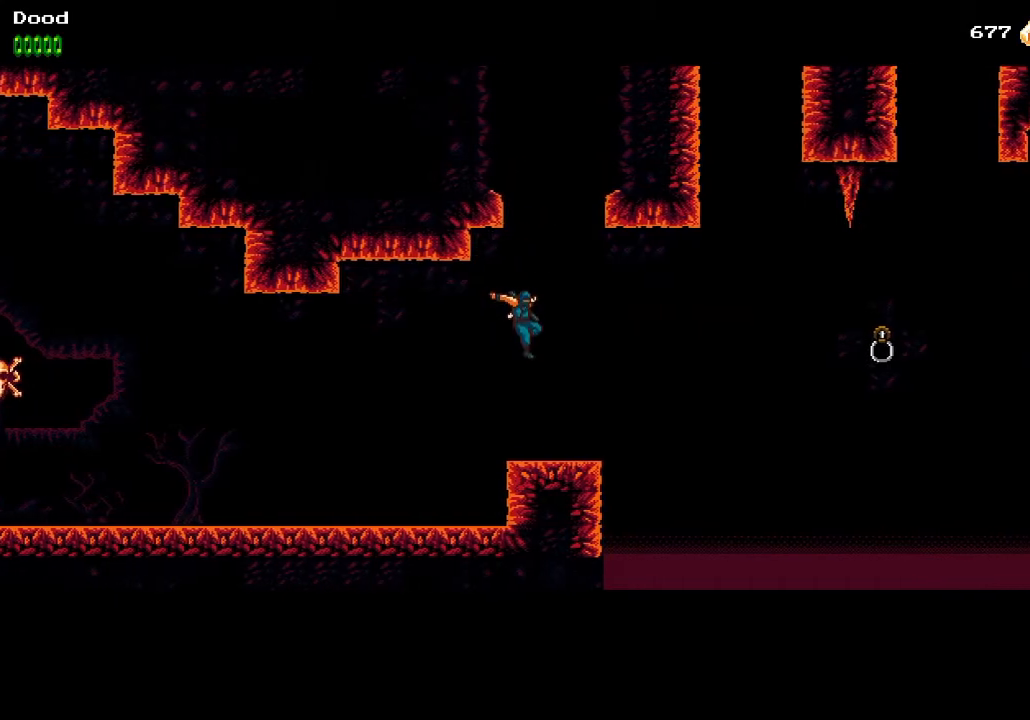
{"buttons": ["CROSS", "DPAD_RIGHT"], "left_stick": "center", "right_stick": "center", "events": [[367, "CROSS", "down"]]}
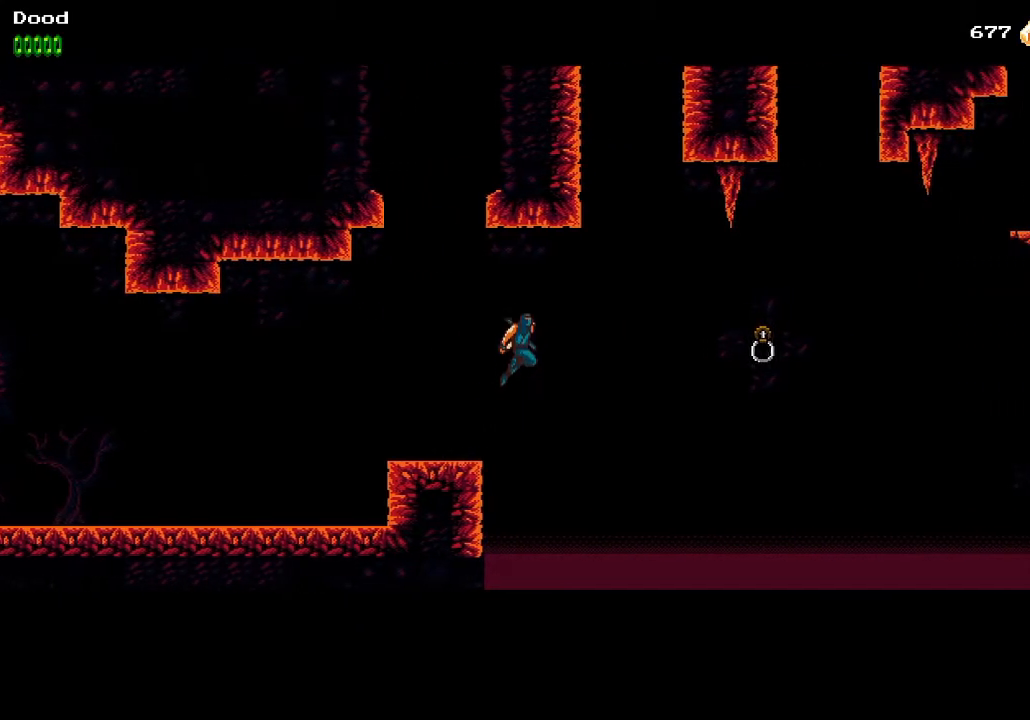
{"buttons": ["R1", "DPAD_RIGHT"], "left_stick": "center", "right_stick": "center", "events": [[150, "CROSS", "up"], [450, "R1", "down"]]}
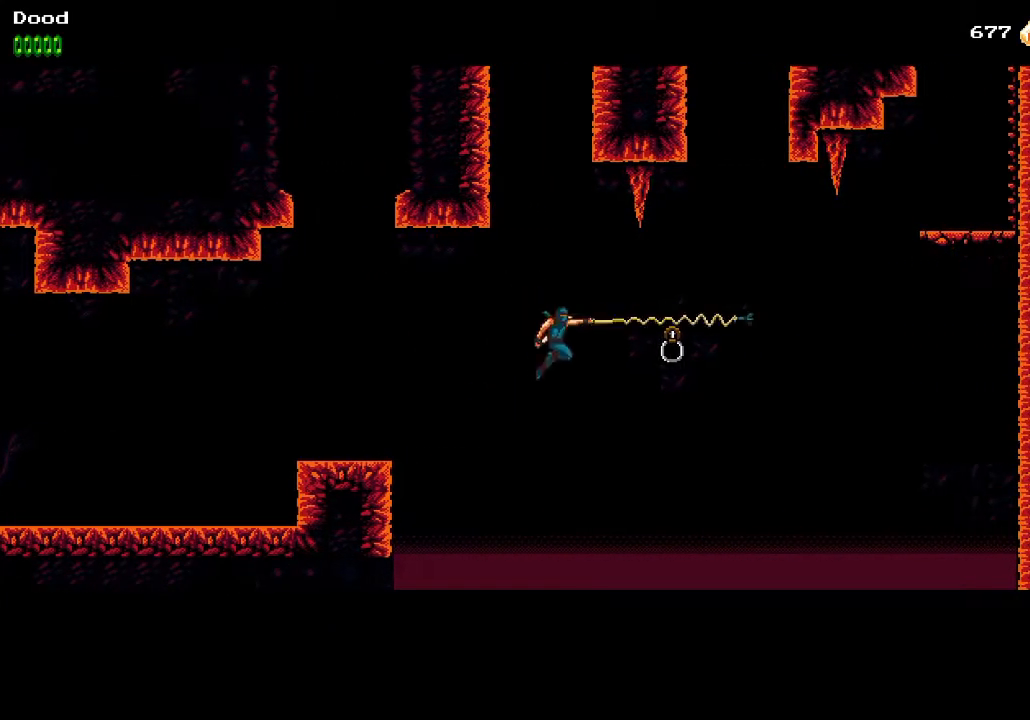
{"buttons": ["DPAD_RIGHT"], "left_stick": "center", "right_stick": "center", "events": [[133, "R1", "up"]]}
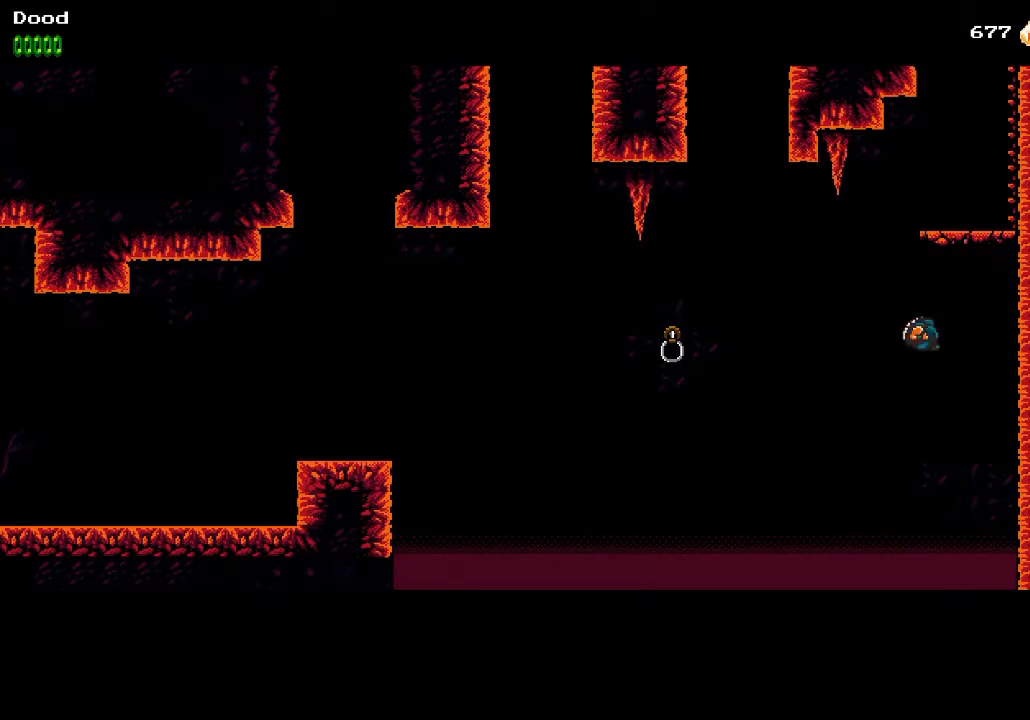
{"buttons": ["CROSS", "DPAD_LEFT"], "left_stick": "center", "right_stick": "center", "events": [[250, "CROSS", "down"], [267, "DPAD_RIGHT", "up"], [333, "DPAD_LEFT", "down"]]}
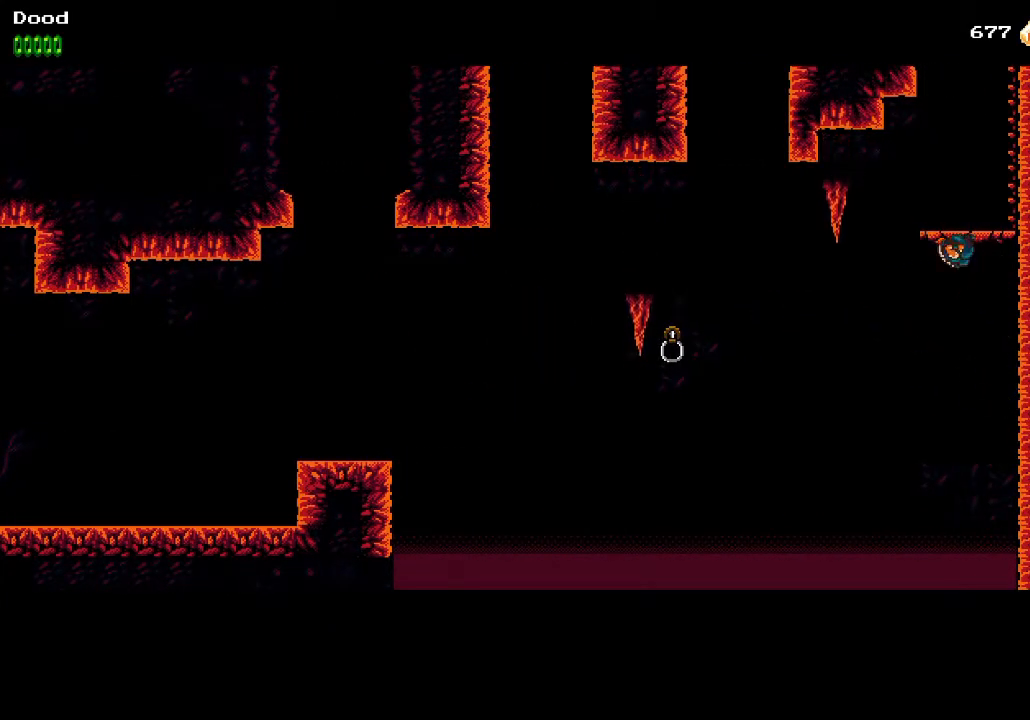
{"buttons": ["CROSS", "DPAD_RIGHT"], "left_stick": "center", "right_stick": "center", "events": [[17, "CROSS", "up"], [17, "R1", "down"], [117, "R1", "up"], [433, "CROSS", "down"], [483, "DPAD_LEFT", "up"], [500, "DPAD_RIGHT", "down"]]}
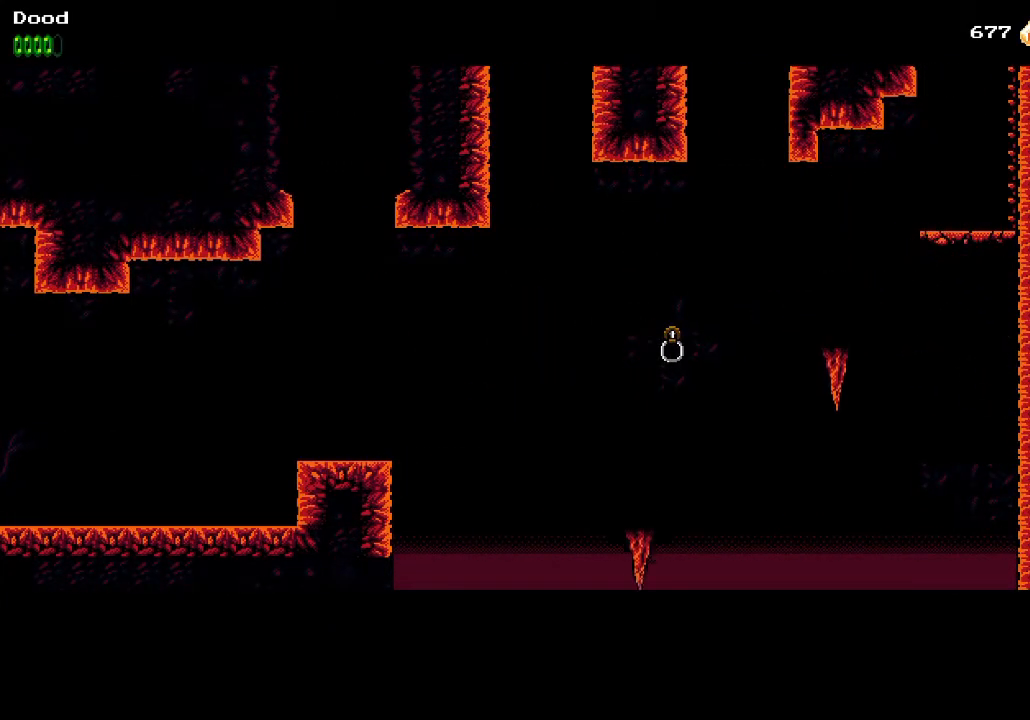
{"buttons": ["CROSS", "DPAD_RIGHT"], "left_stick": "center", "right_stick": "center", "events": []}